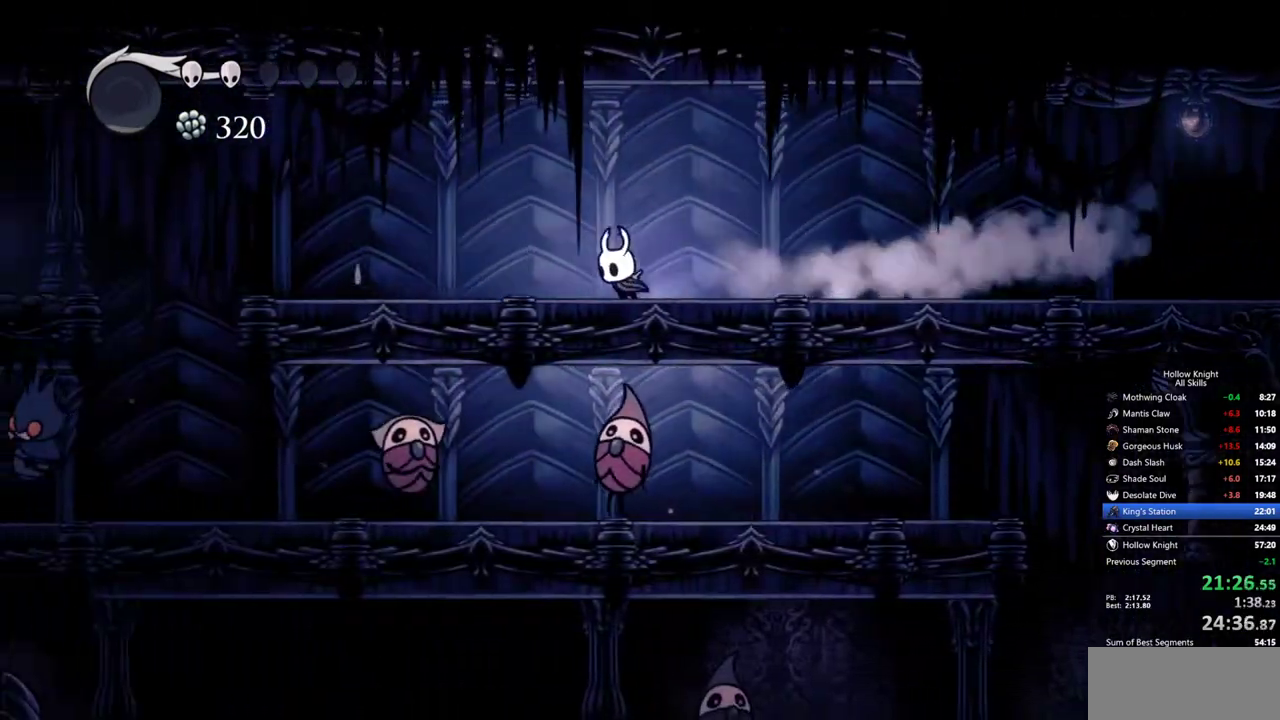
Gameplay with keyboard; each line is a JSON object with the keys held at the frame after it. "events" lists presses ("down") and releases ("up") of "cdash", "dash", "dnail", "down", "heal", "inv", "jump", "left", "nail", "right", "spell" and "up" between this image and that frame as [ms after this image, input, new state], when the widget could be followed in between. No other keys are recorded. Mouse input is not recorded. Key names are as the overlay labels them; some are game actions (e.g. jump) rather than physical keys.
{"keys": ["left"], "events": [[233, "dash", "down"], [367, "dash", "up"]]}
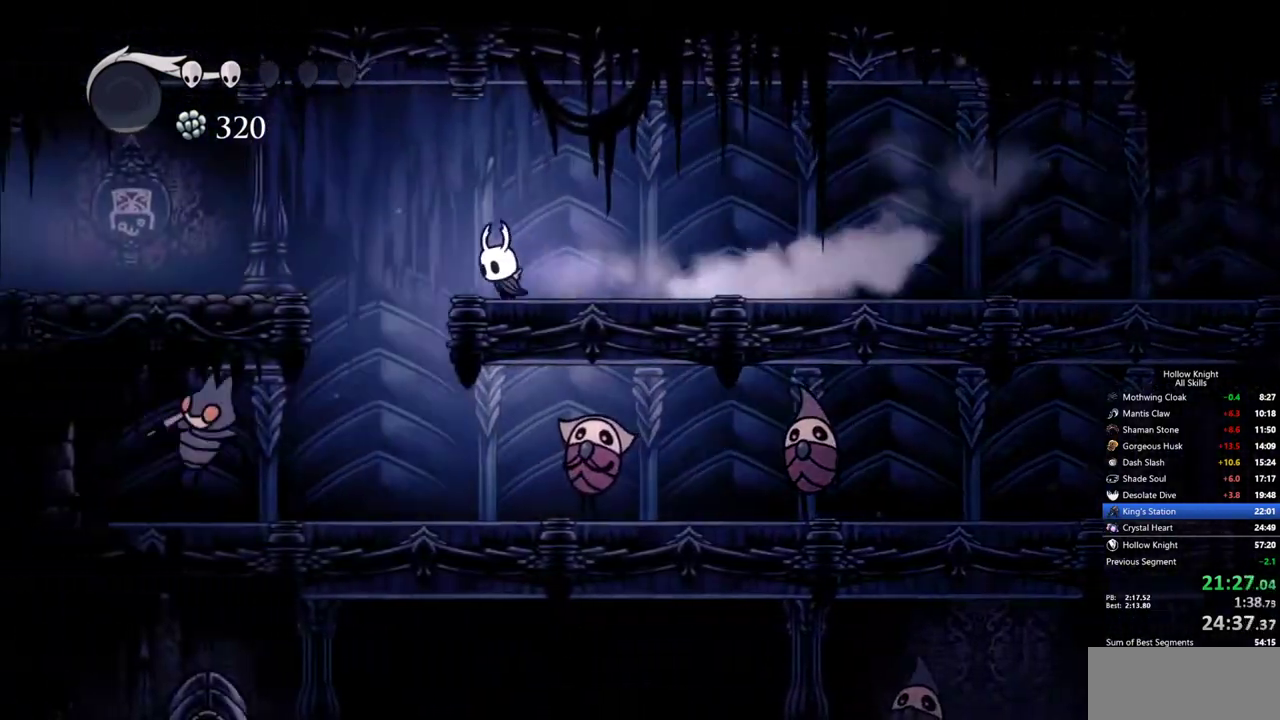
{"keys": ["down", "left"], "events": [[150, "jump", "down"], [333, "down", "down"], [383, "jump", "up"]]}
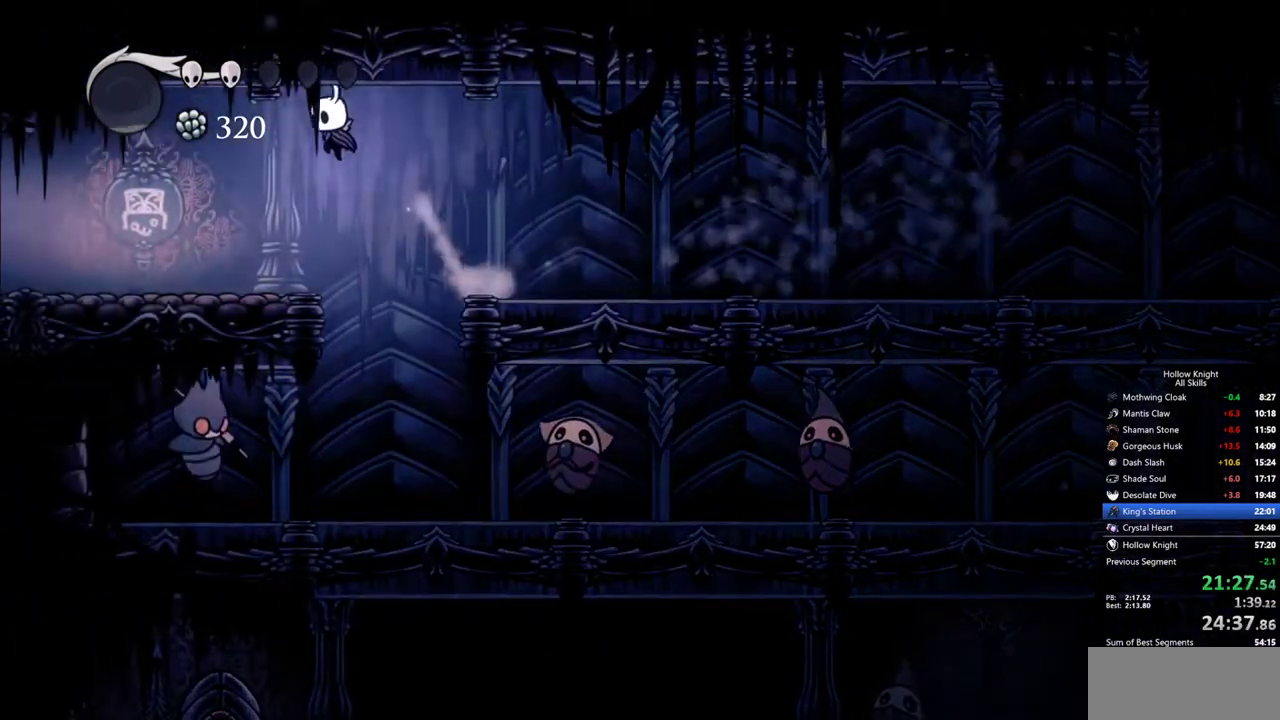
{"keys": ["left"], "events": [[217, "nail", "down"], [300, "dash", "down"], [350, "down", "up"], [350, "nail", "up"], [450, "dash", "up"]]}
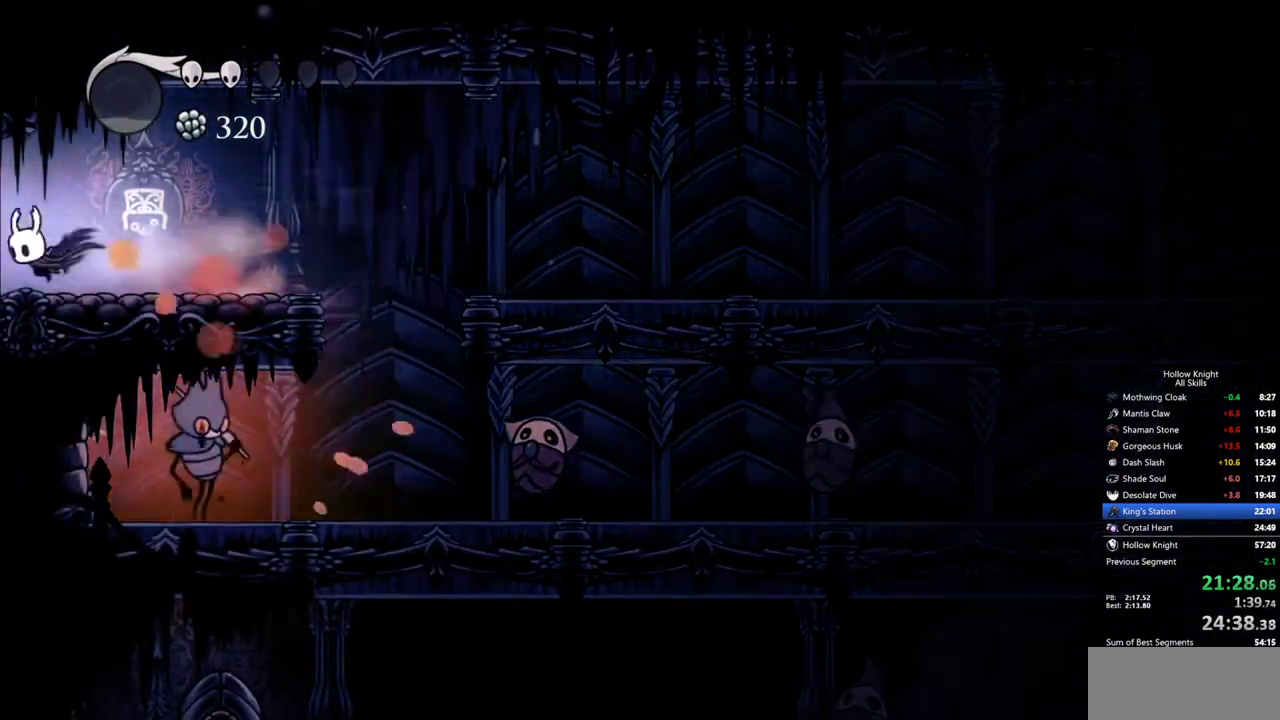
{"keys": ["left"], "events": []}
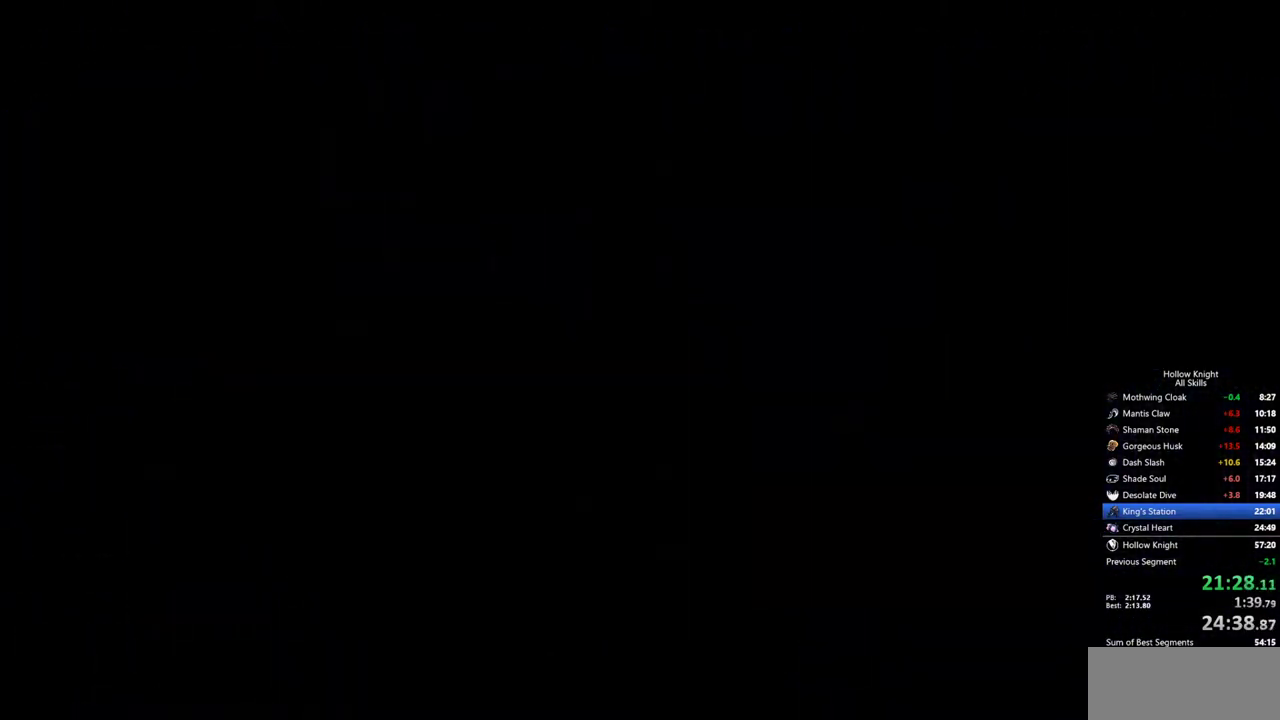
{"keys": ["left"], "events": []}
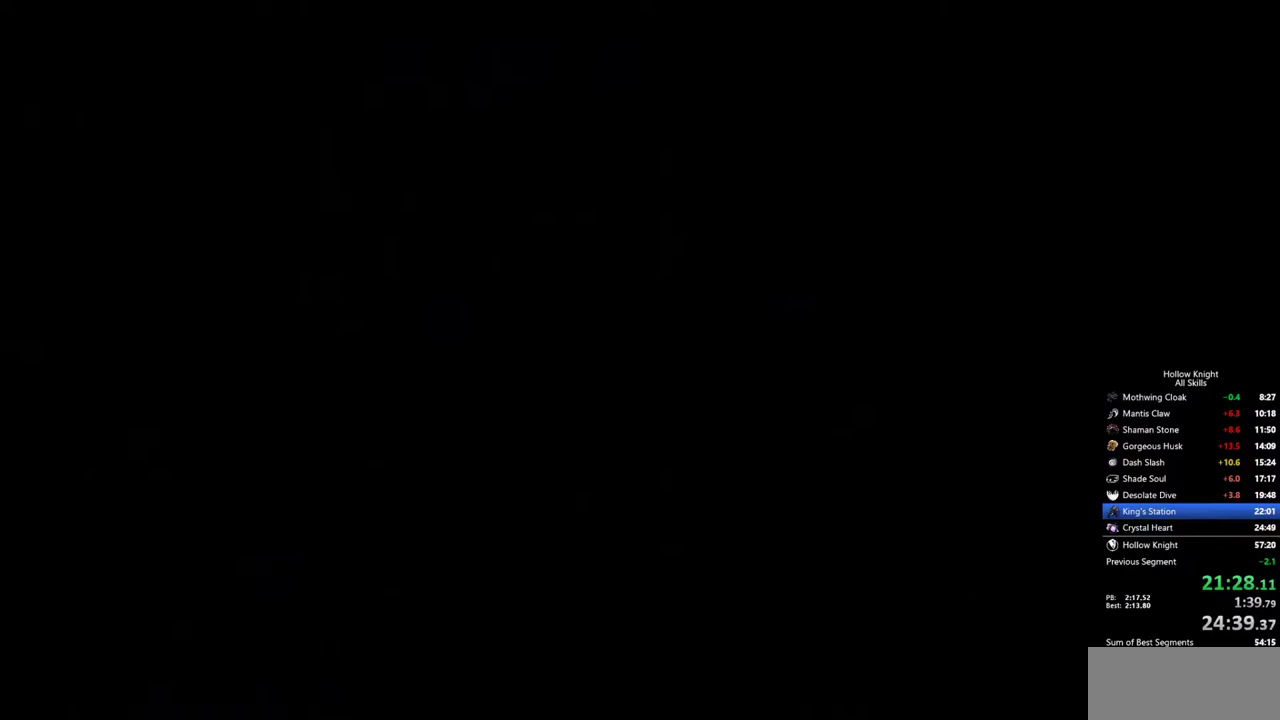
{"keys": ["left"], "events": []}
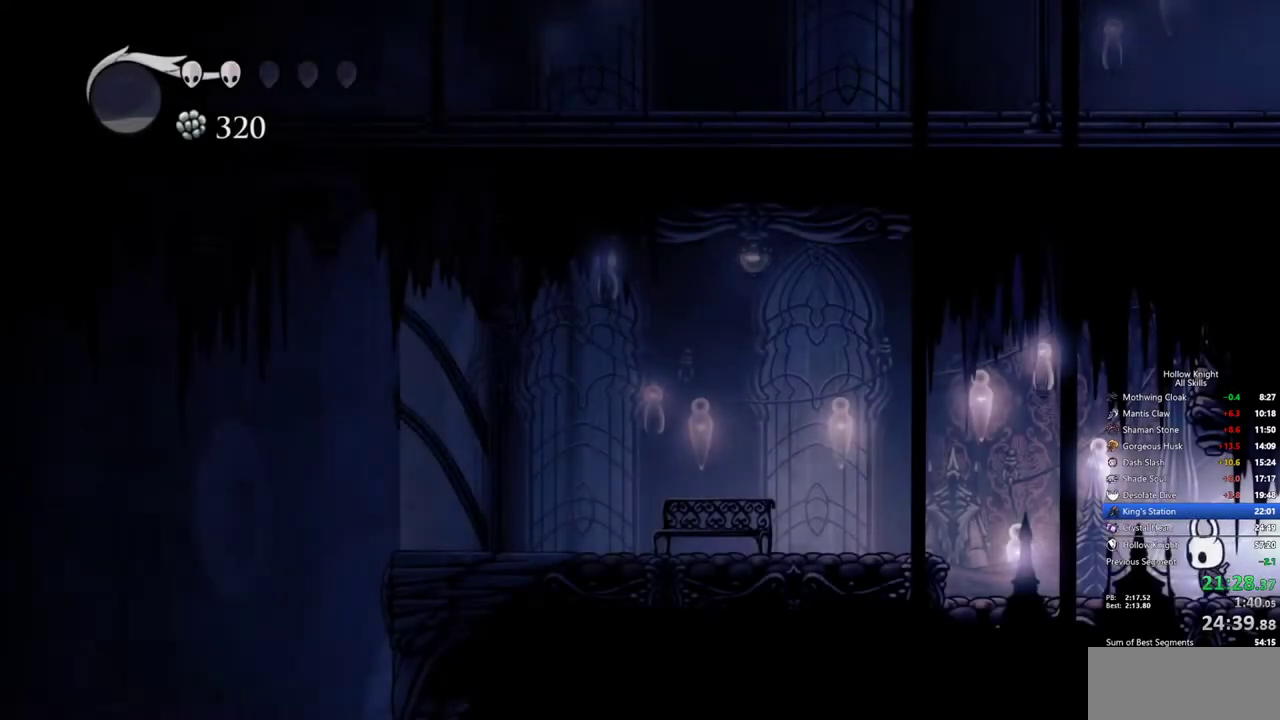
{"keys": ["jump", "left"], "events": [[33, "jump", "down"], [183, "dash", "down"], [267, "jump", "up"], [367, "dash", "up"], [467, "jump", "down"]]}
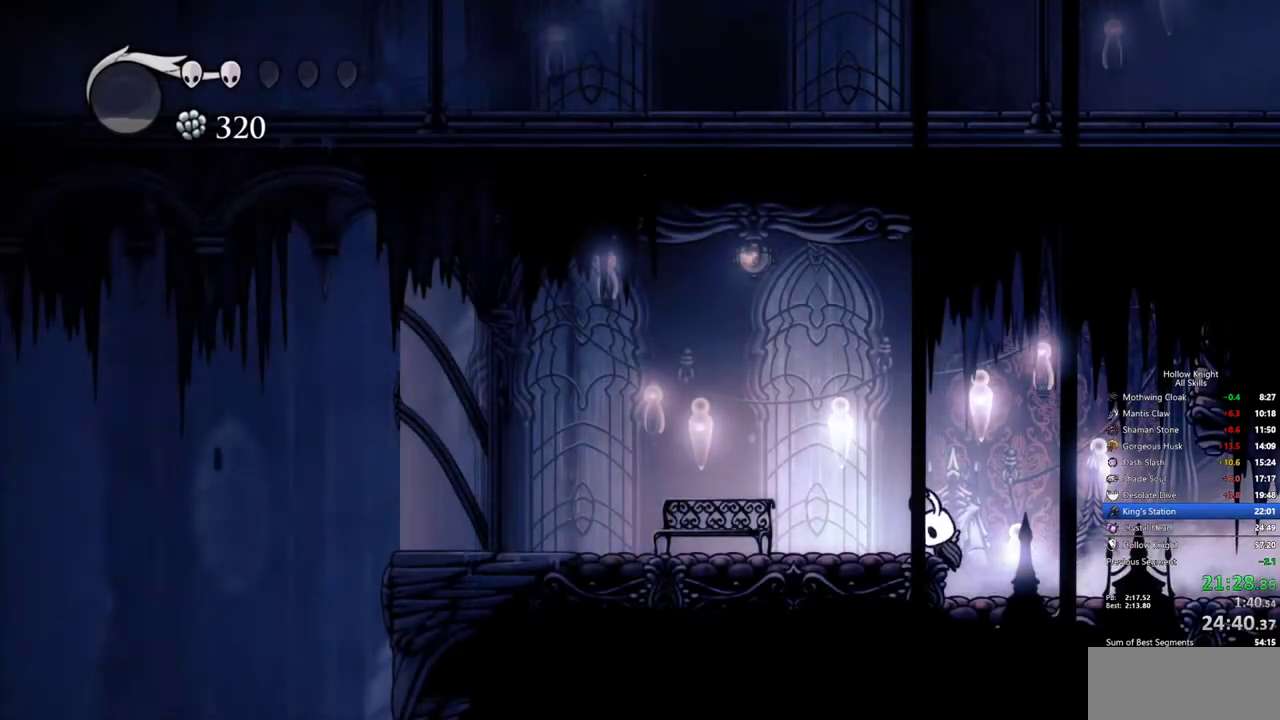
{"keys": ["left"], "events": [[150, "jump", "up"]]}
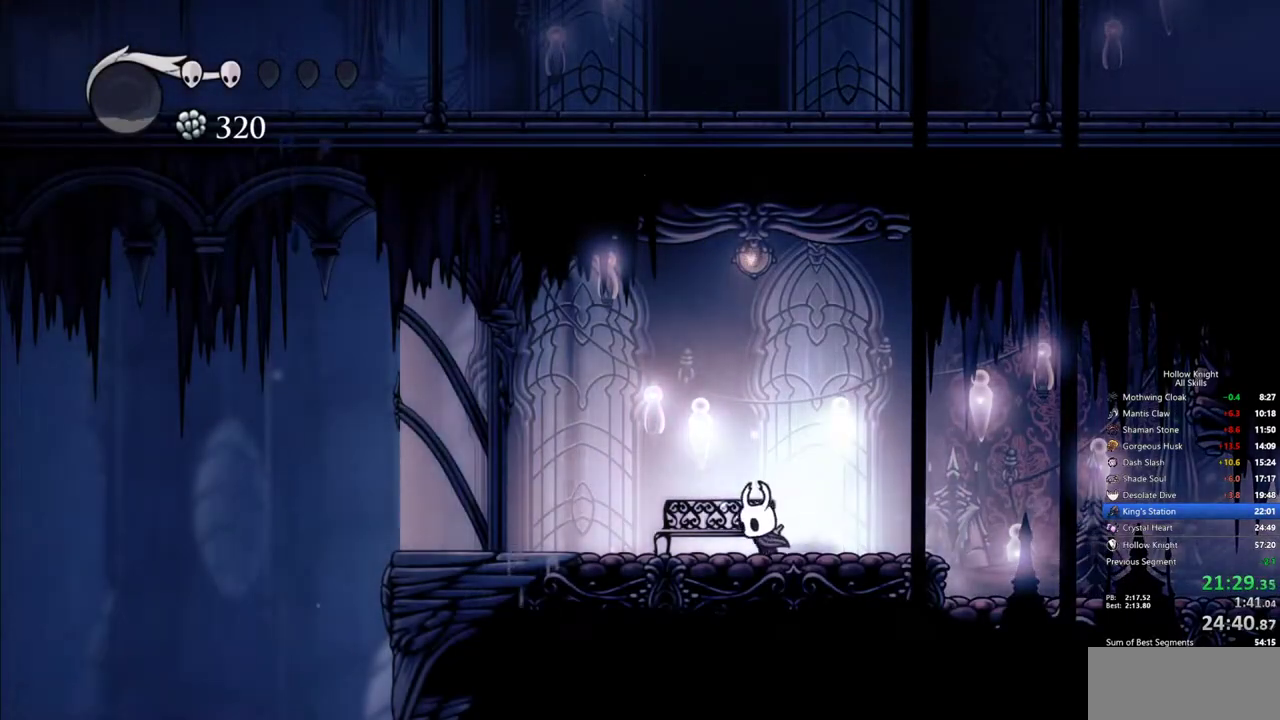
{"keys": ["right"], "events": [[17, "down", "down"], [67, "left", "up"], [117, "down", "up"], [300, "right", "down"], [400, "right", "up"], [450, "right", "down"]]}
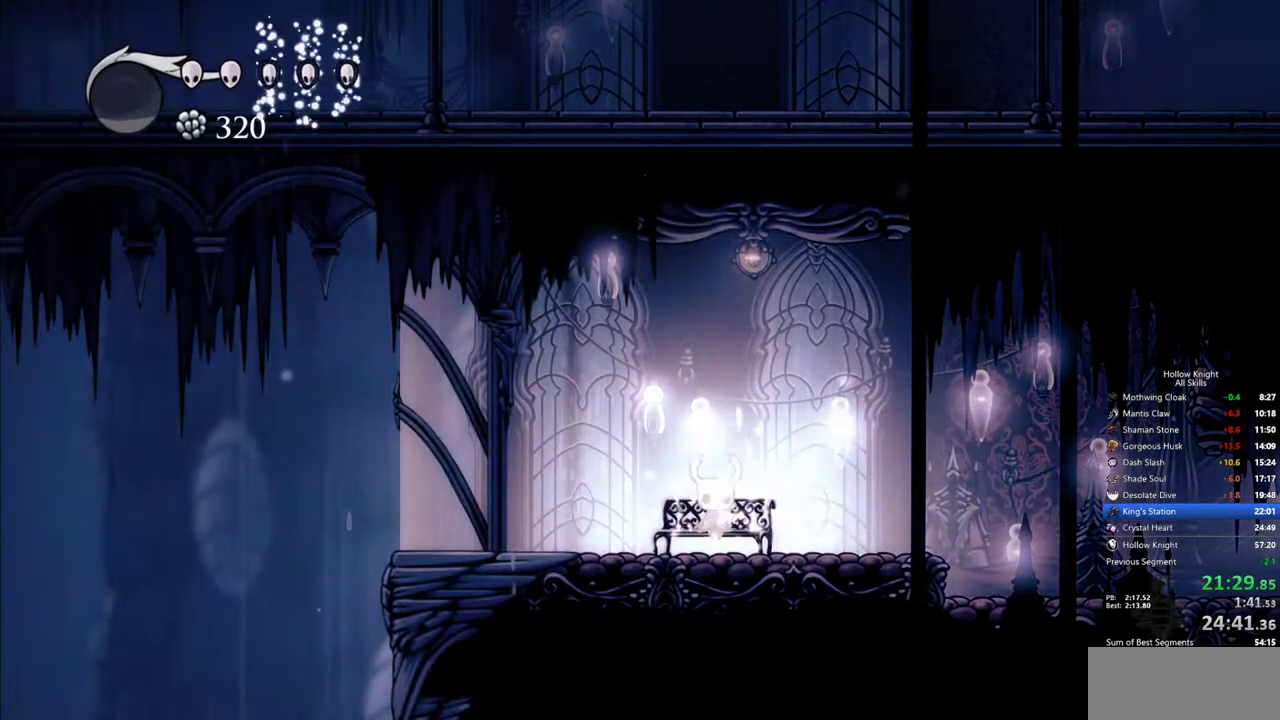
{"keys": [], "events": [[33, "right", "up"], [83, "right", "down"], [183, "right", "up"], [233, "right", "down"], [317, "right", "up"], [367, "right", "down"], [467, "right", "up"]]}
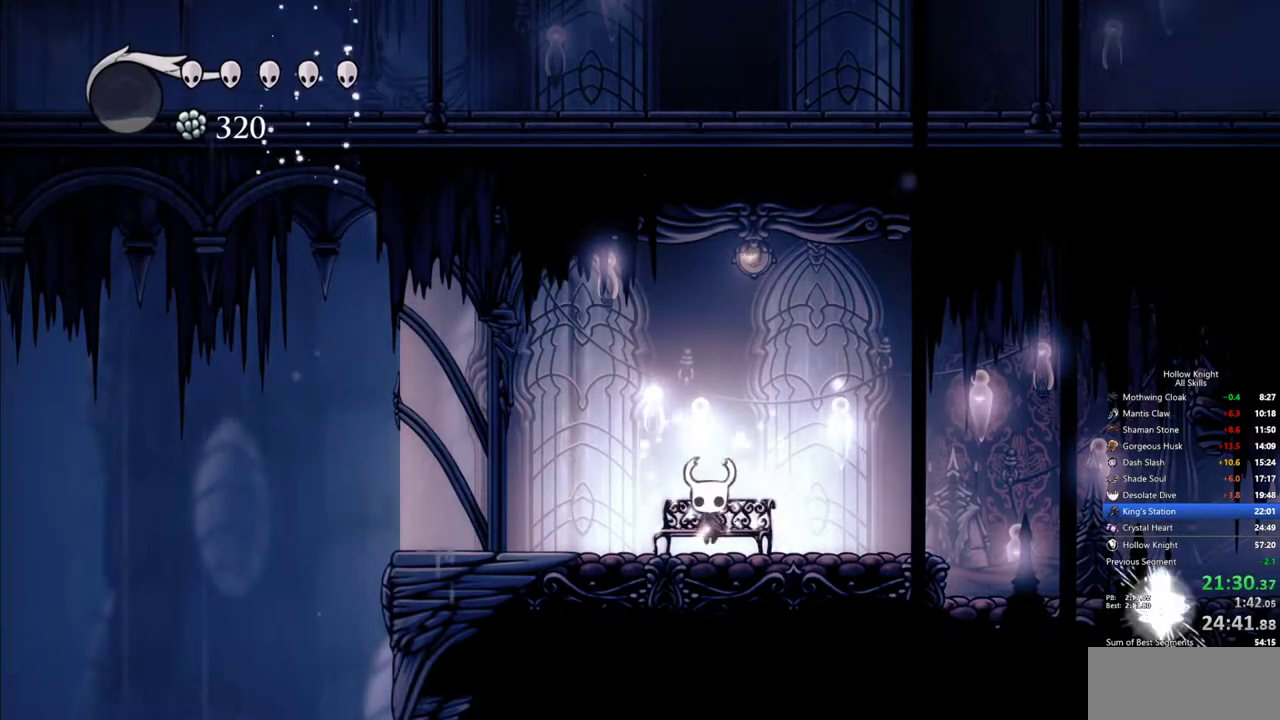
{"keys": ["right"], "events": [[17, "right", "down"], [100, "right", "up"], [183, "right", "down"]]}
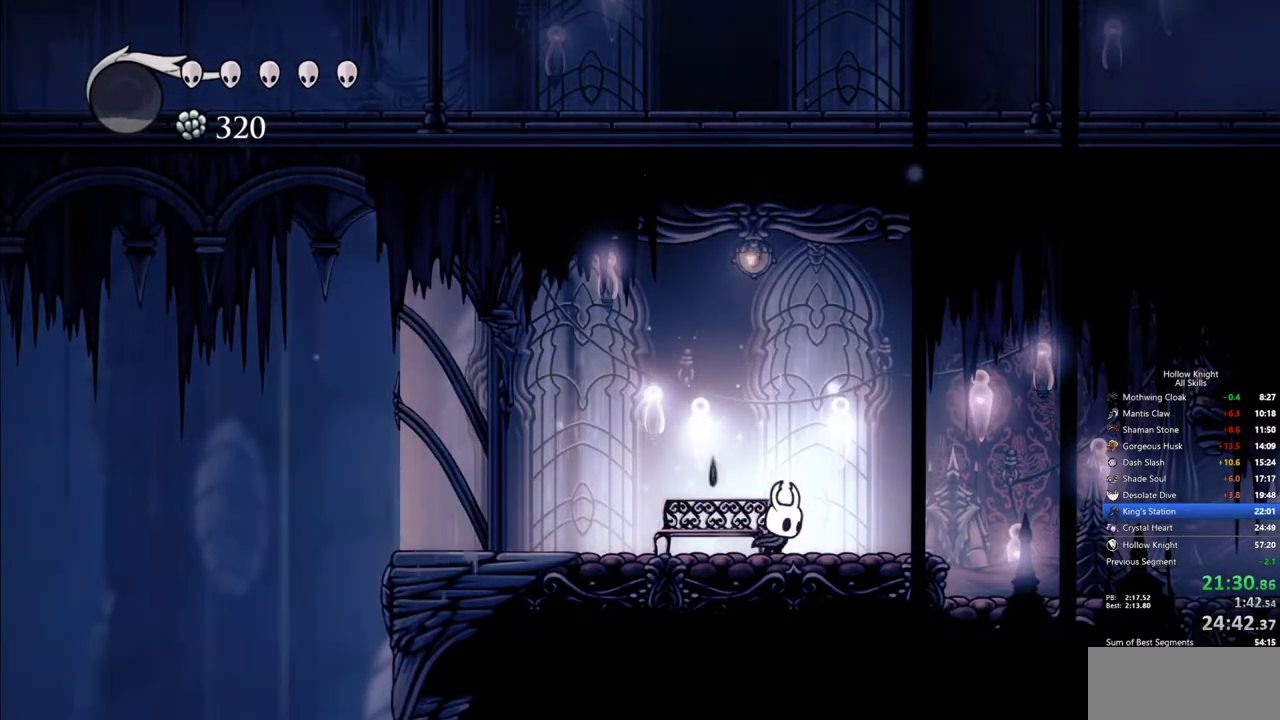
{"keys": ["nail", "right"], "events": [[67, "dash", "down"], [217, "dash", "up"], [350, "down", "down"], [400, "nail", "down"], [500, "down", "up"]]}
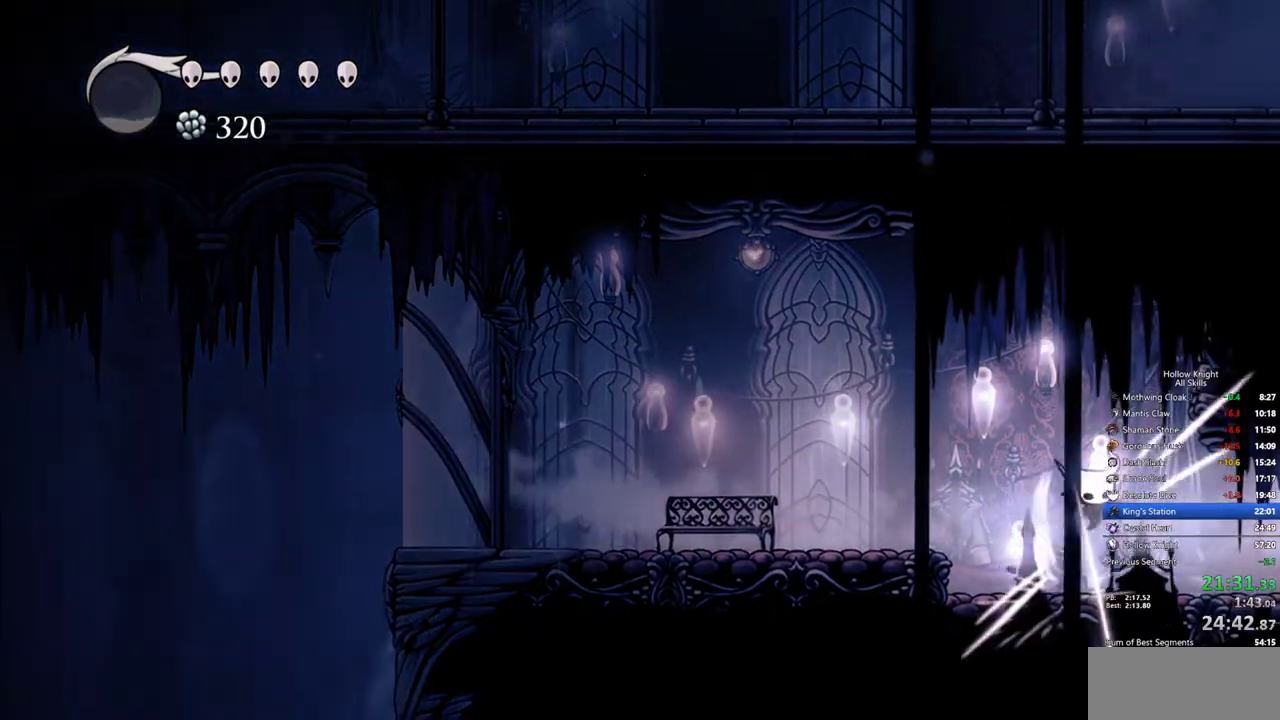
{"keys": ["right"], "events": [[33, "dash", "down"], [33, "nail", "up"], [133, "dash", "up"], [233, "dash", "down"], [317, "dash", "up"]]}
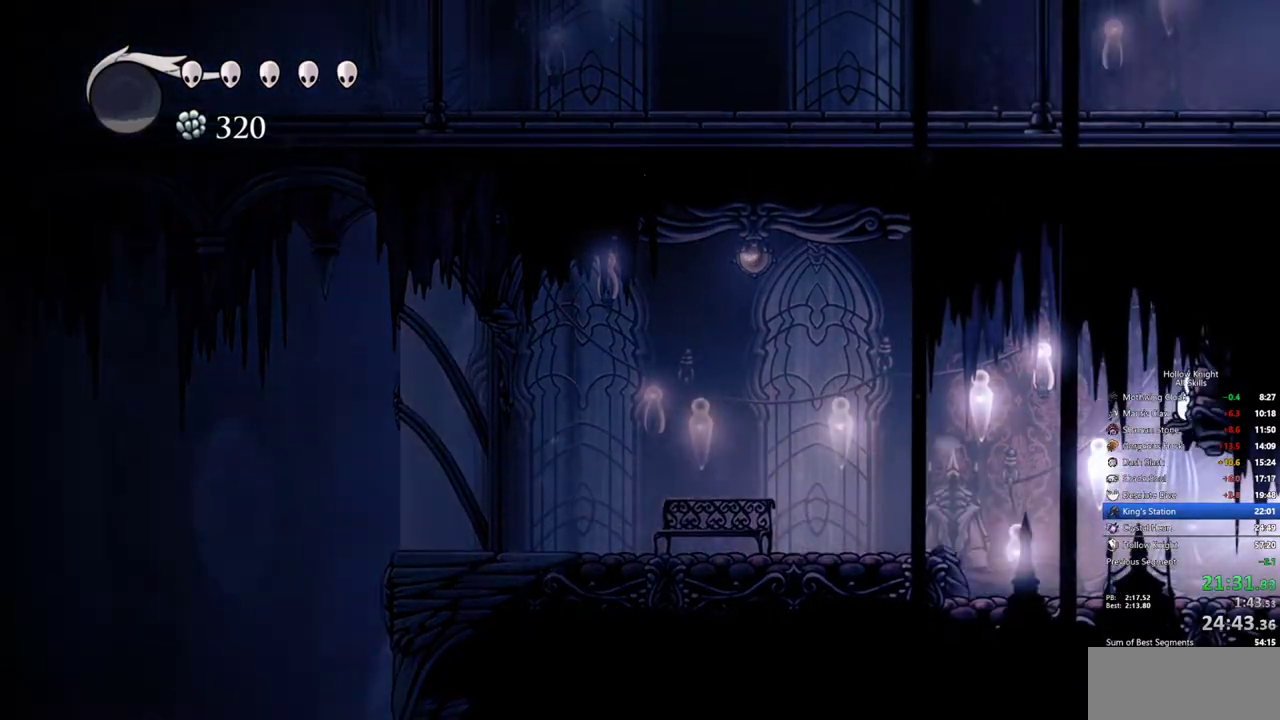
{"keys": ["right"], "events": [[50, "right", "up"], [250, "right", "down"], [333, "dash", "down"], [483, "dash", "up"]]}
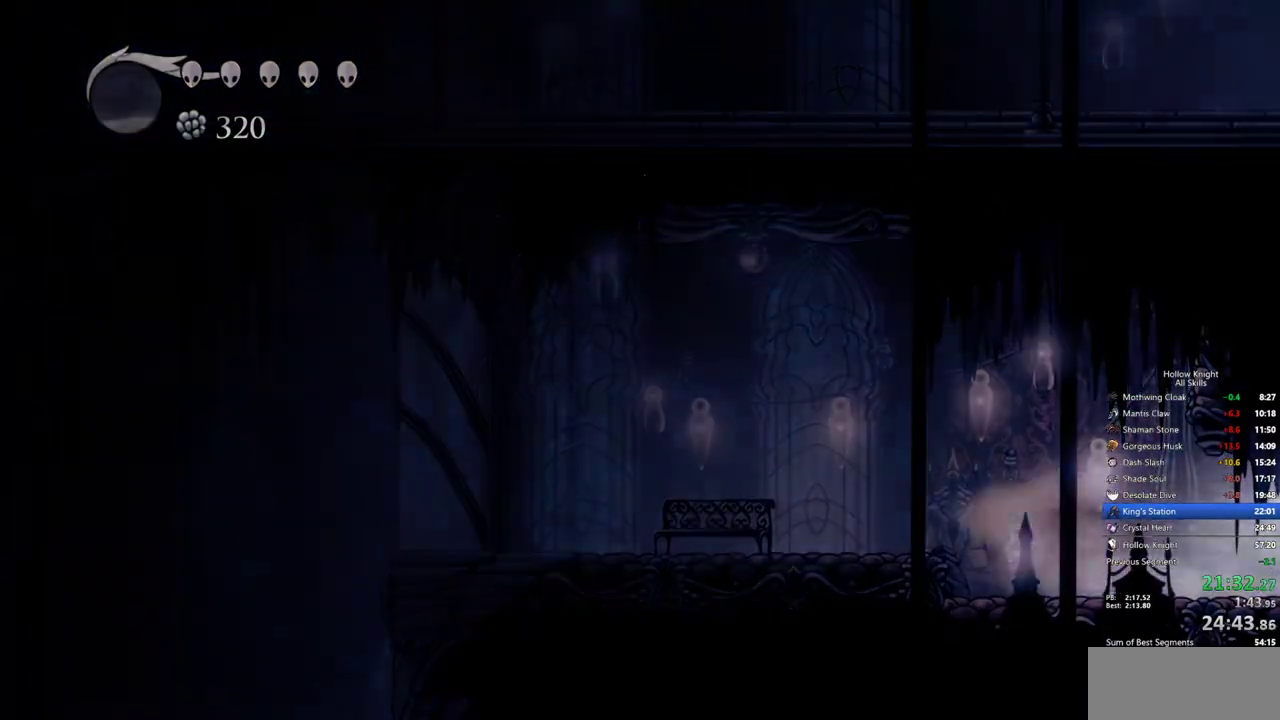
{"keys": ["right"], "events": []}
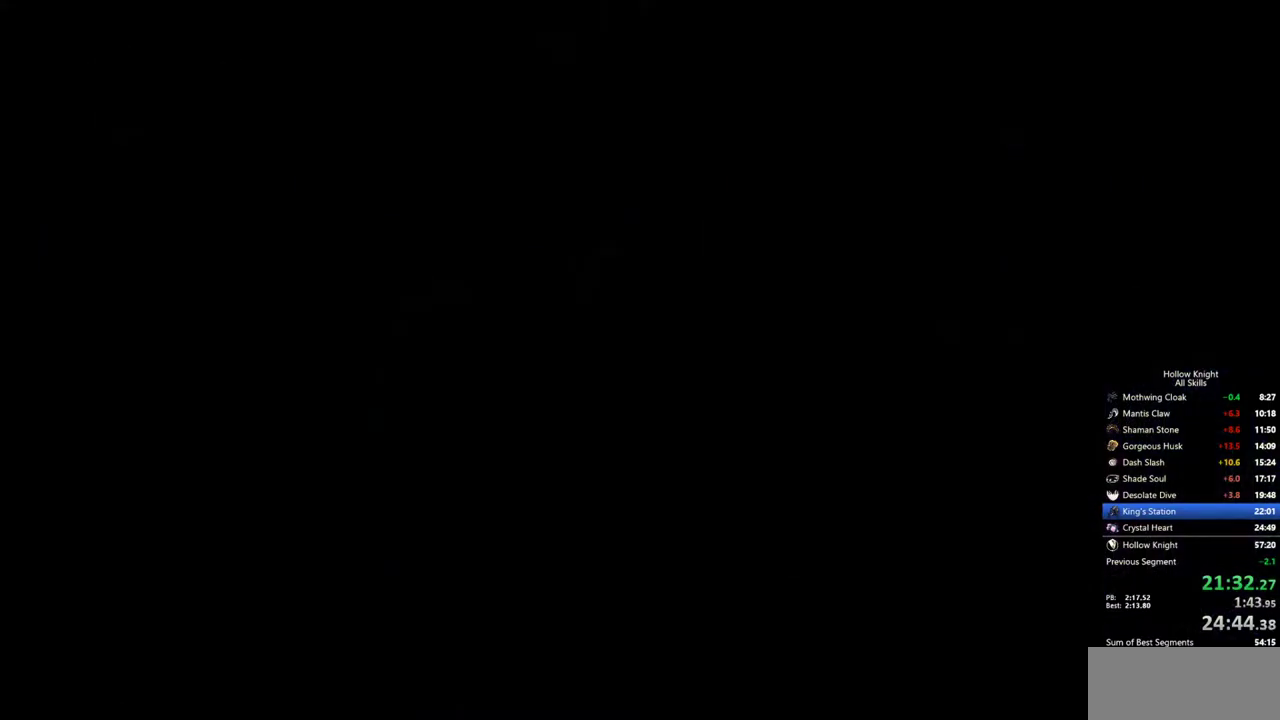
{"keys": ["right"], "events": []}
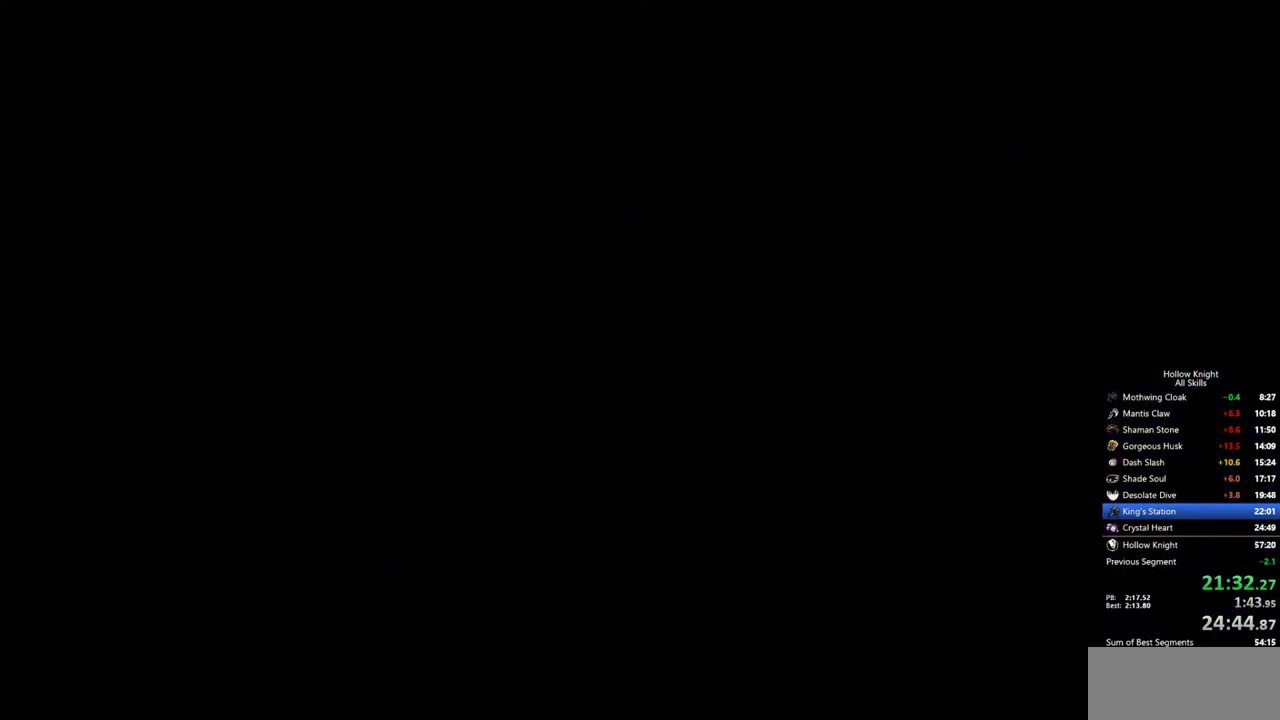
{"keys": ["right"], "events": []}
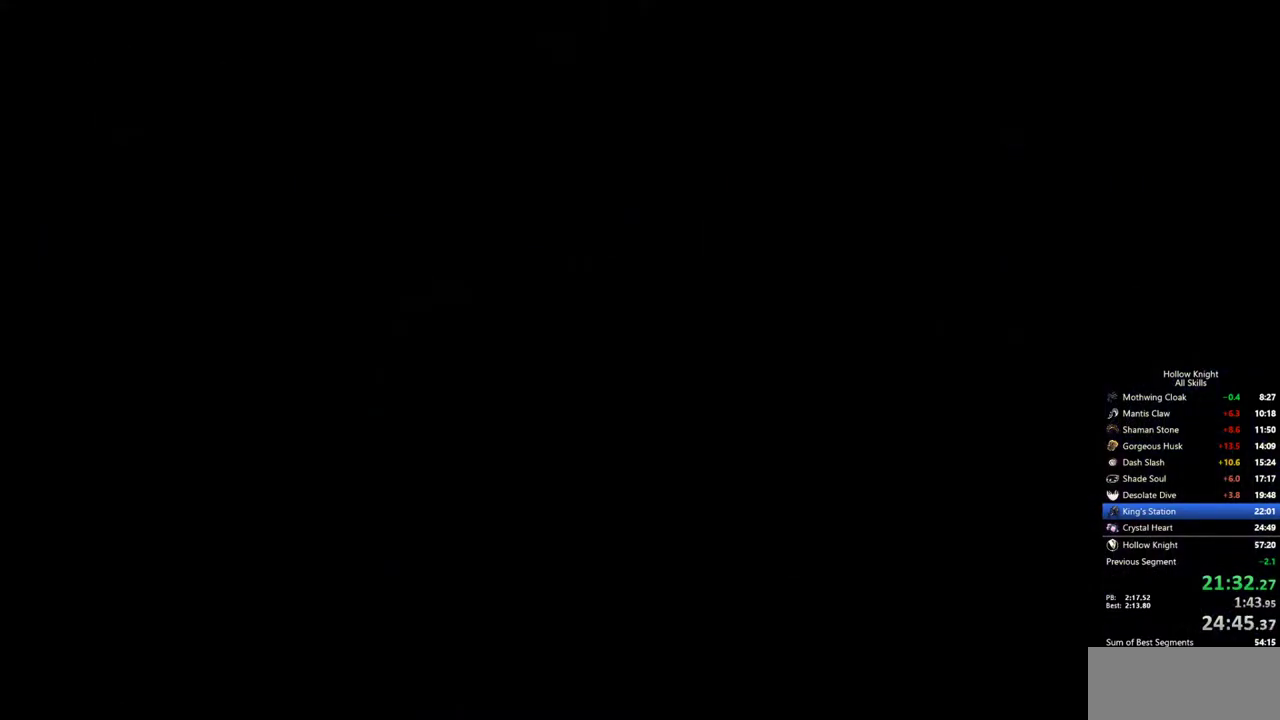
{"keys": ["right"], "events": []}
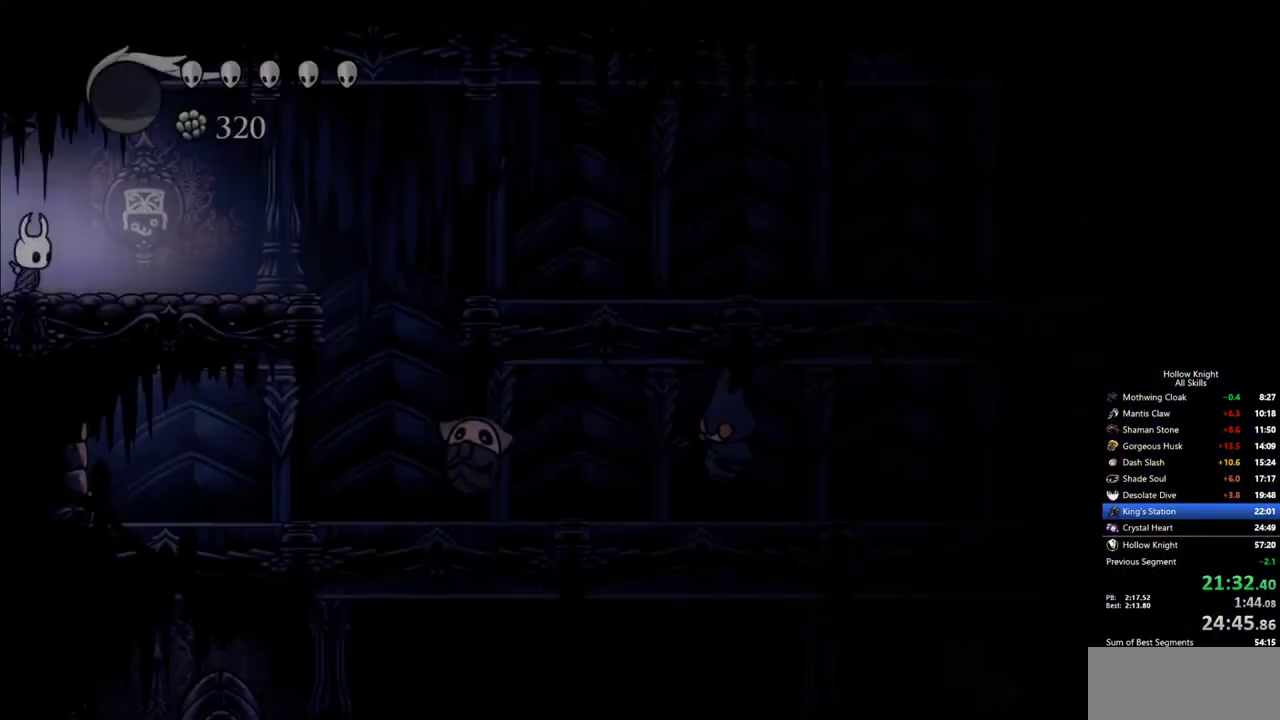
{"keys": ["right"], "events": [[267, "jump", "down"], [317, "dash", "down"], [417, "jump", "up"], [467, "dash", "up"]]}
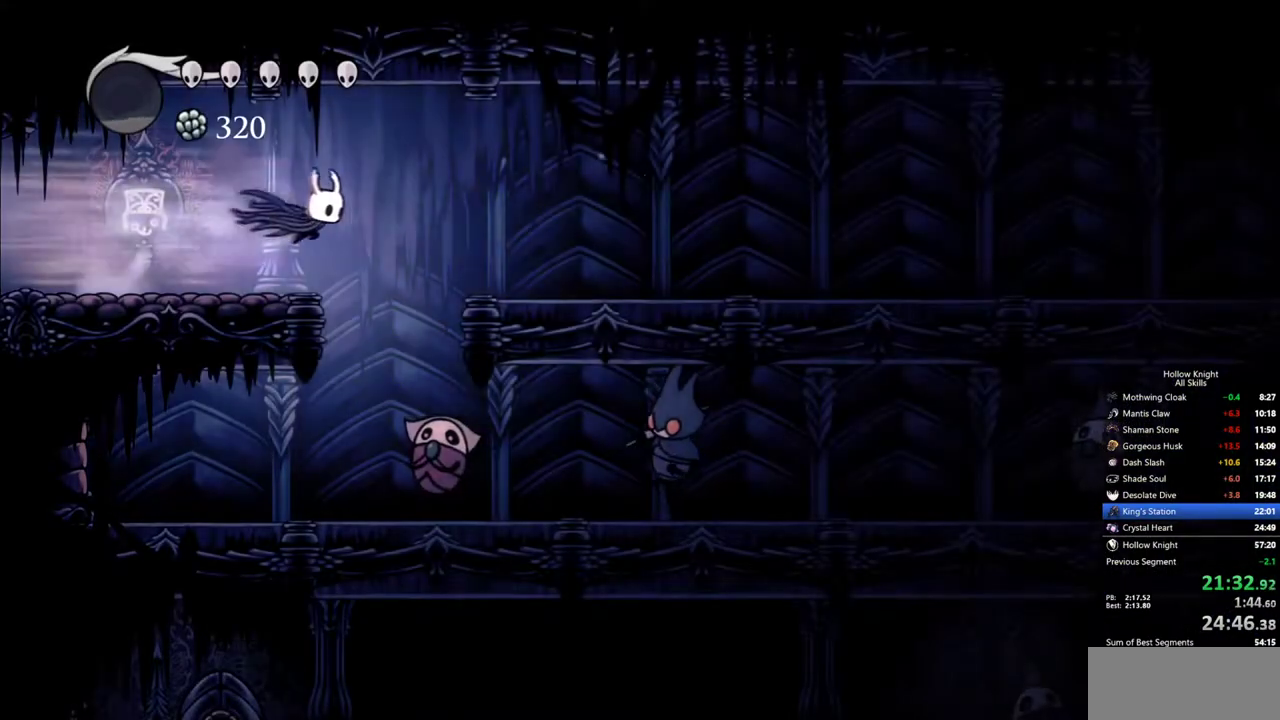
{"keys": ["nail", "right"], "events": [[100, "right", "up"], [150, "down", "down"], [383, "nail", "down"], [433, "right", "down"], [483, "down", "up"]]}
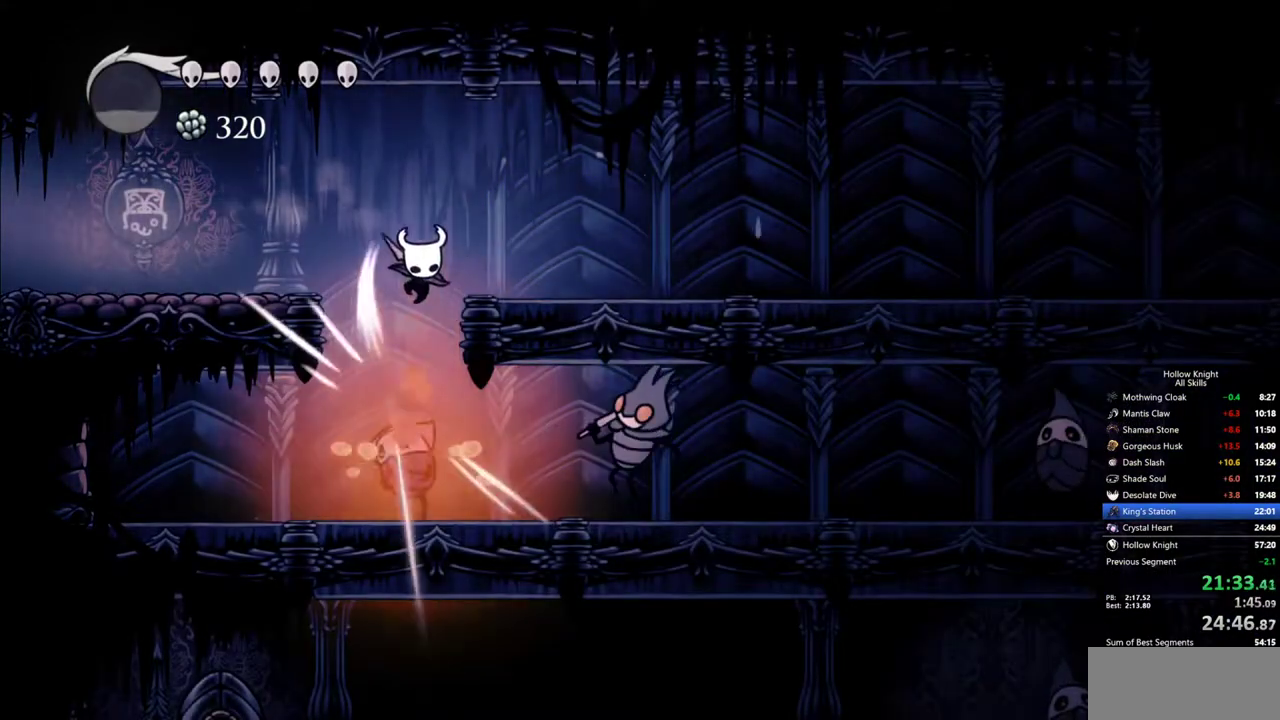
{"keys": ["right"], "events": [[117, "dash", "down"], [117, "nail", "up"], [250, "dash", "up"]]}
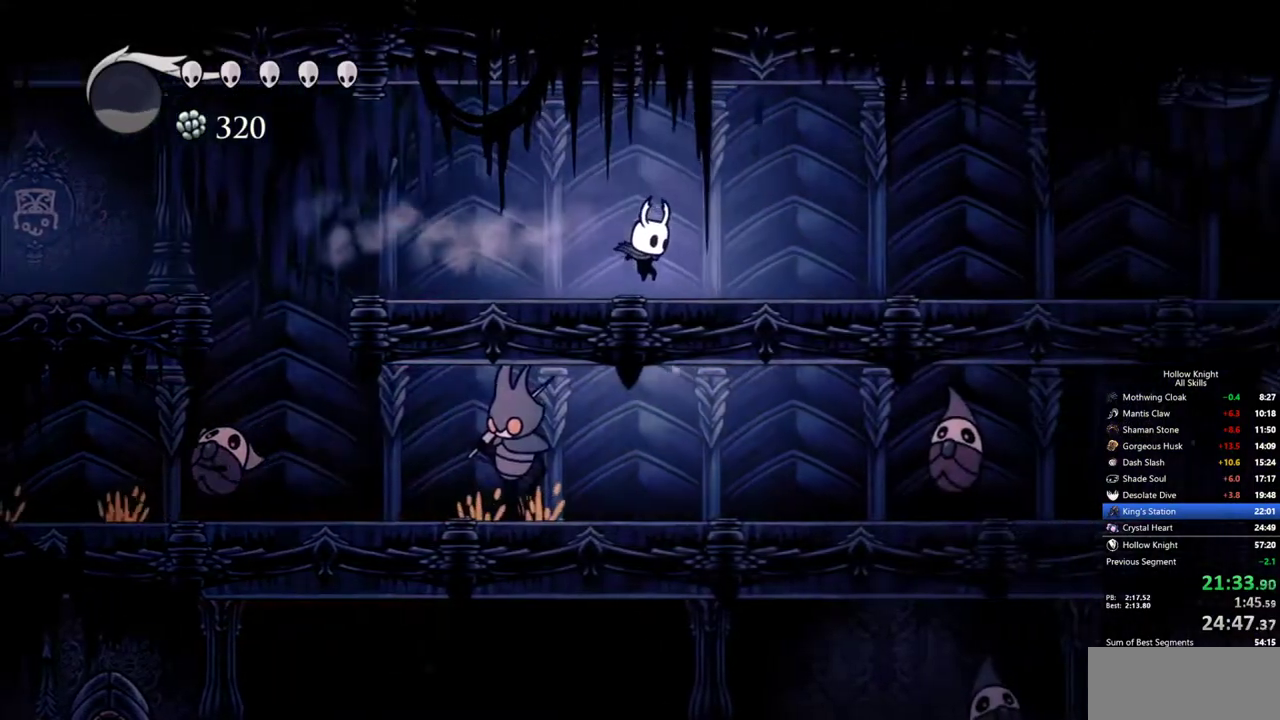
{"keys": ["right"], "events": [[267, "dash", "down"], [367, "dash", "up"]]}
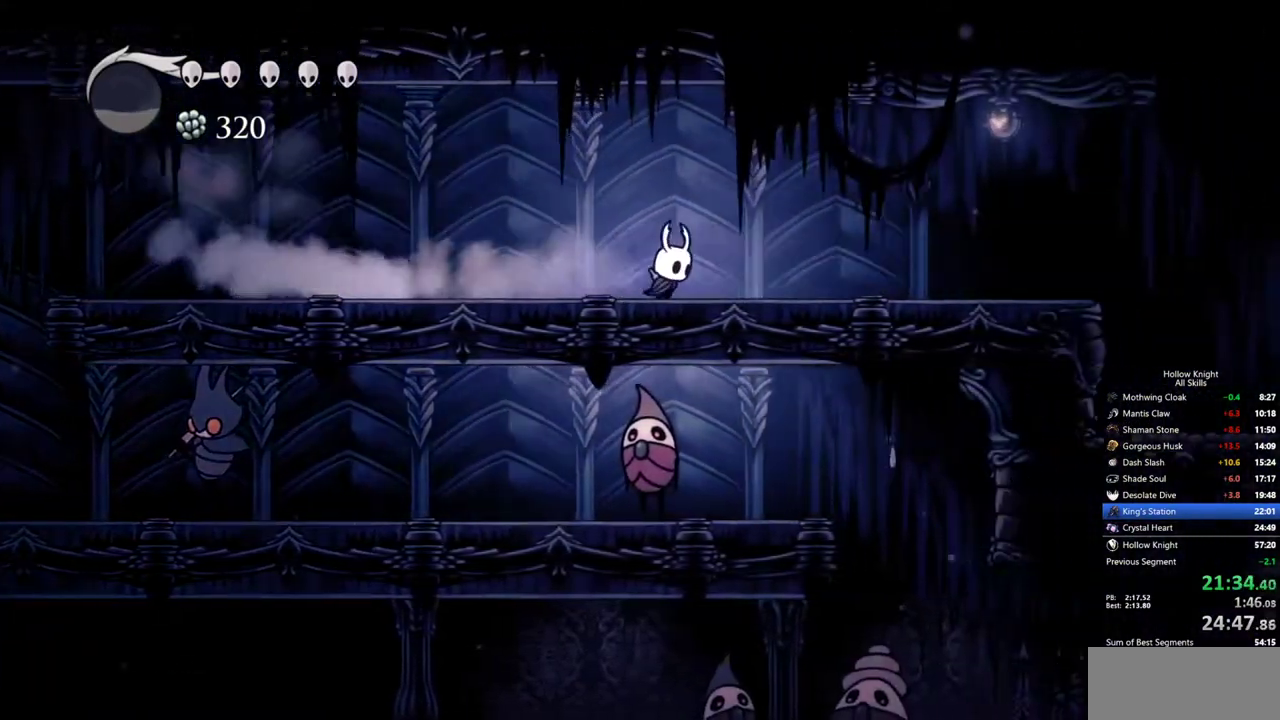
{"keys": ["dash", "right"], "events": [[433, "dash", "down"]]}
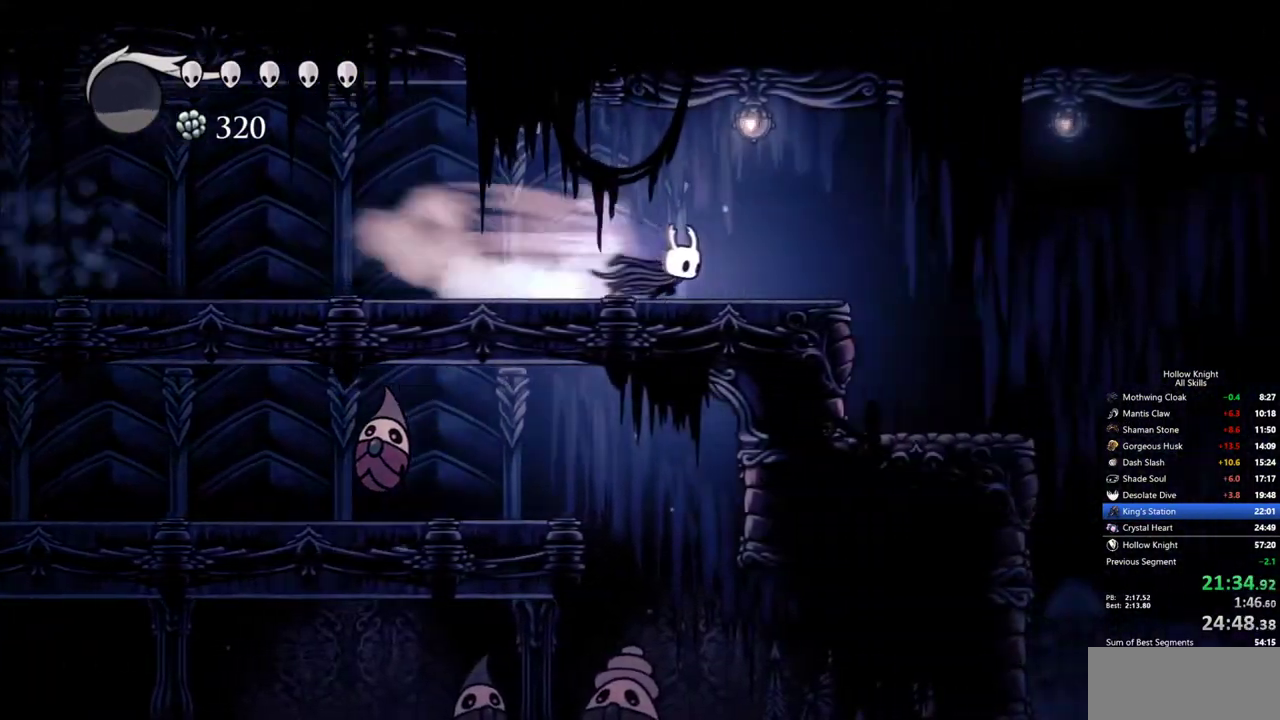
{"keys": ["right"], "events": [[67, "dash", "up"]]}
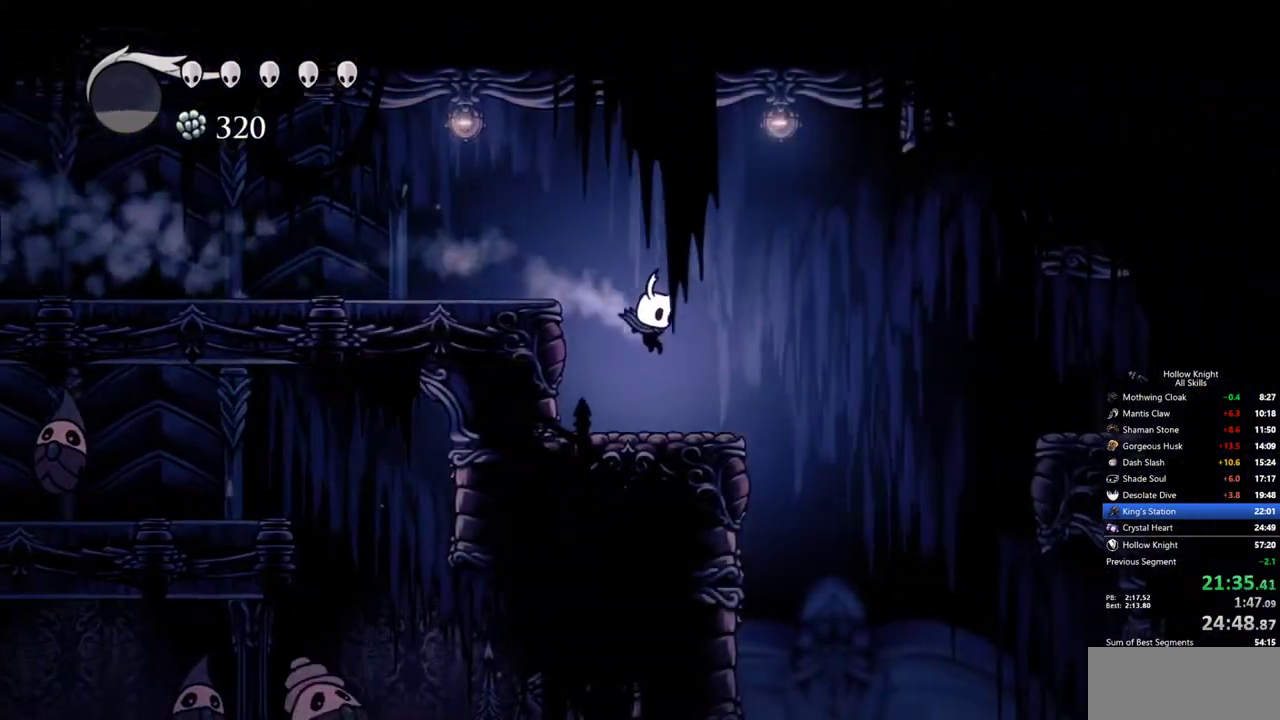
{"keys": [], "events": [[83, "dash", "down"], [233, "dash", "up"], [317, "inv", "down"], [317, "right", "up"], [417, "inv", "up"]]}
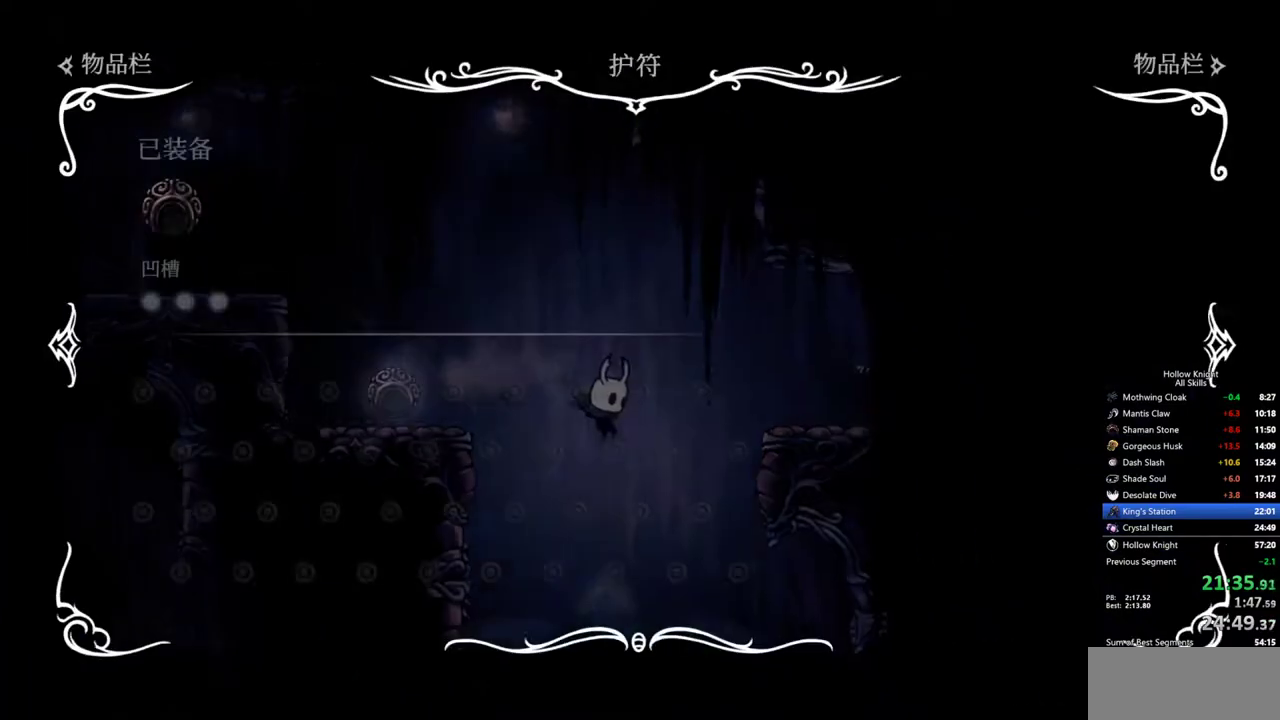
{"keys": [], "events": []}
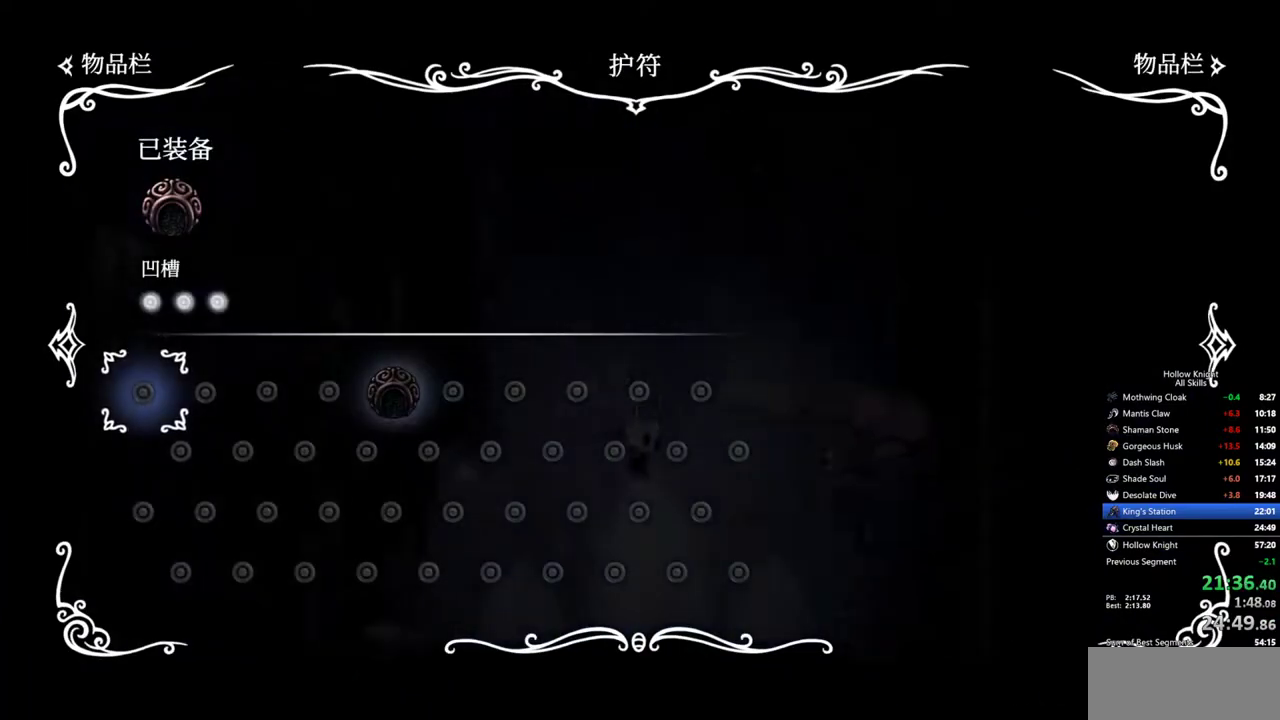
{"keys": ["left"], "events": [[217, "inv", "down"], [350, "inv", "up"], [350, "left", "down"]]}
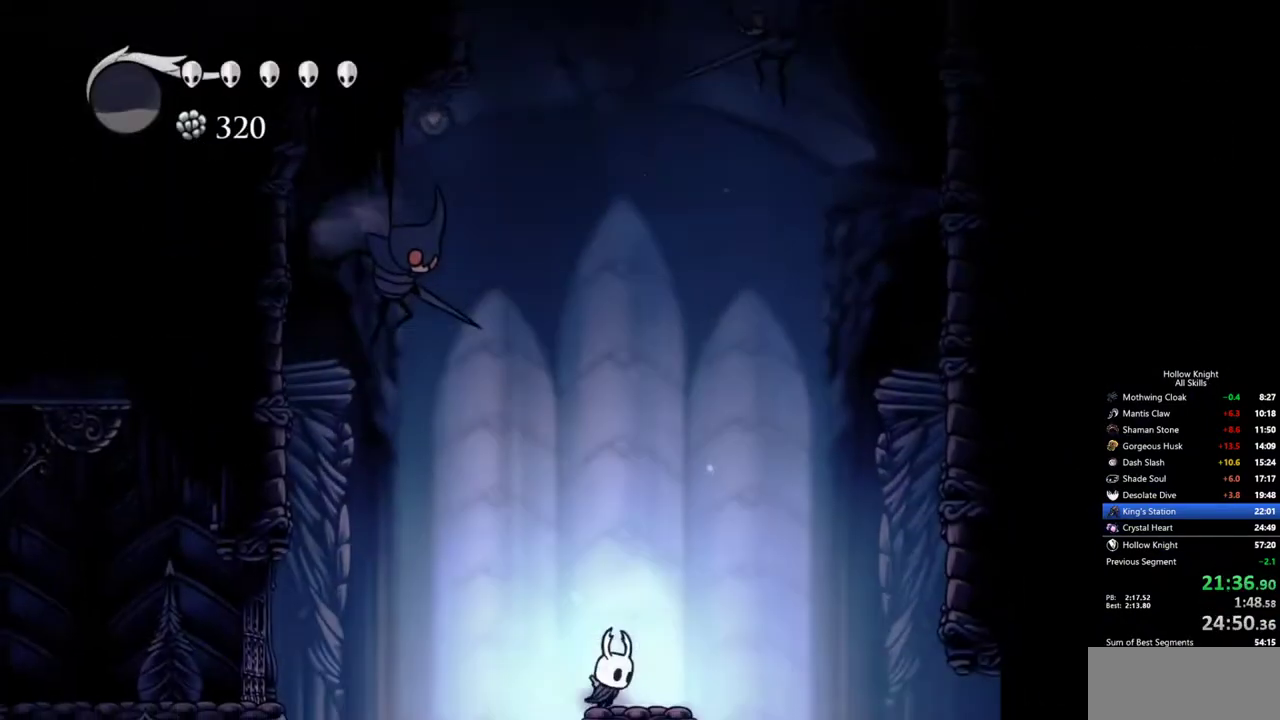
{"keys": ["left"], "events": []}
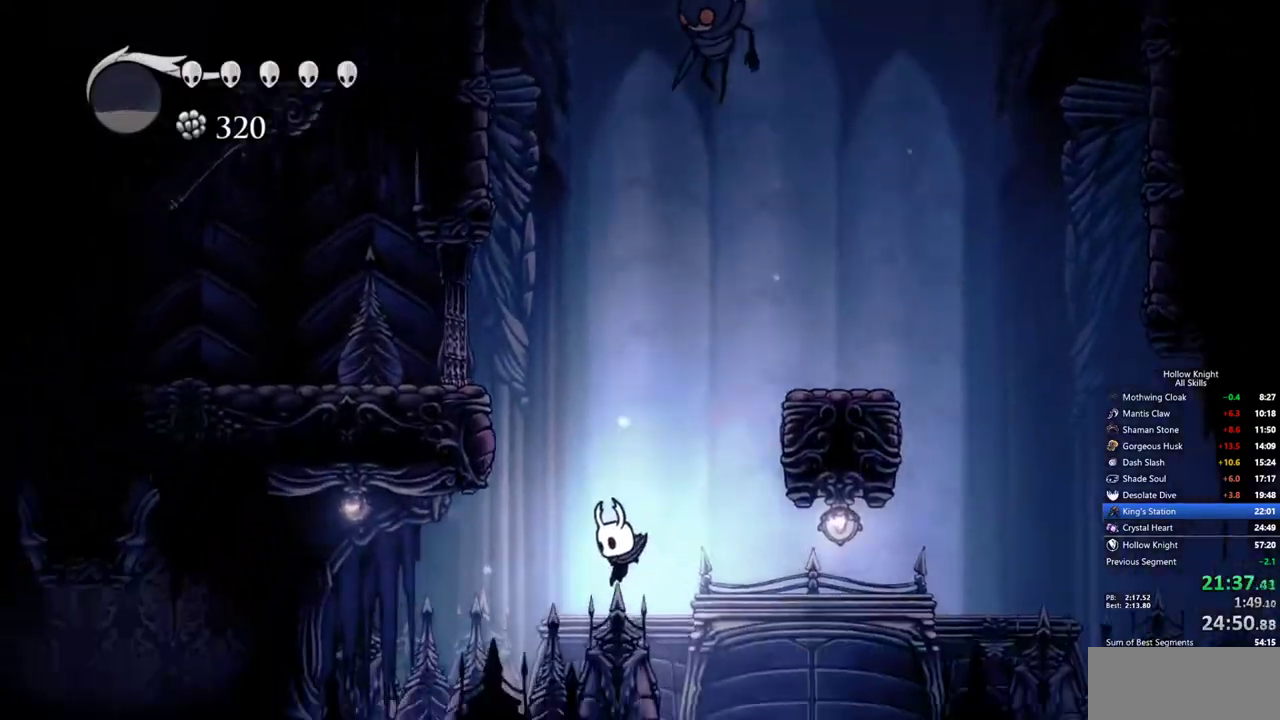
{"keys": ["left"], "events": [[283, "dash", "down"], [433, "dash", "up"]]}
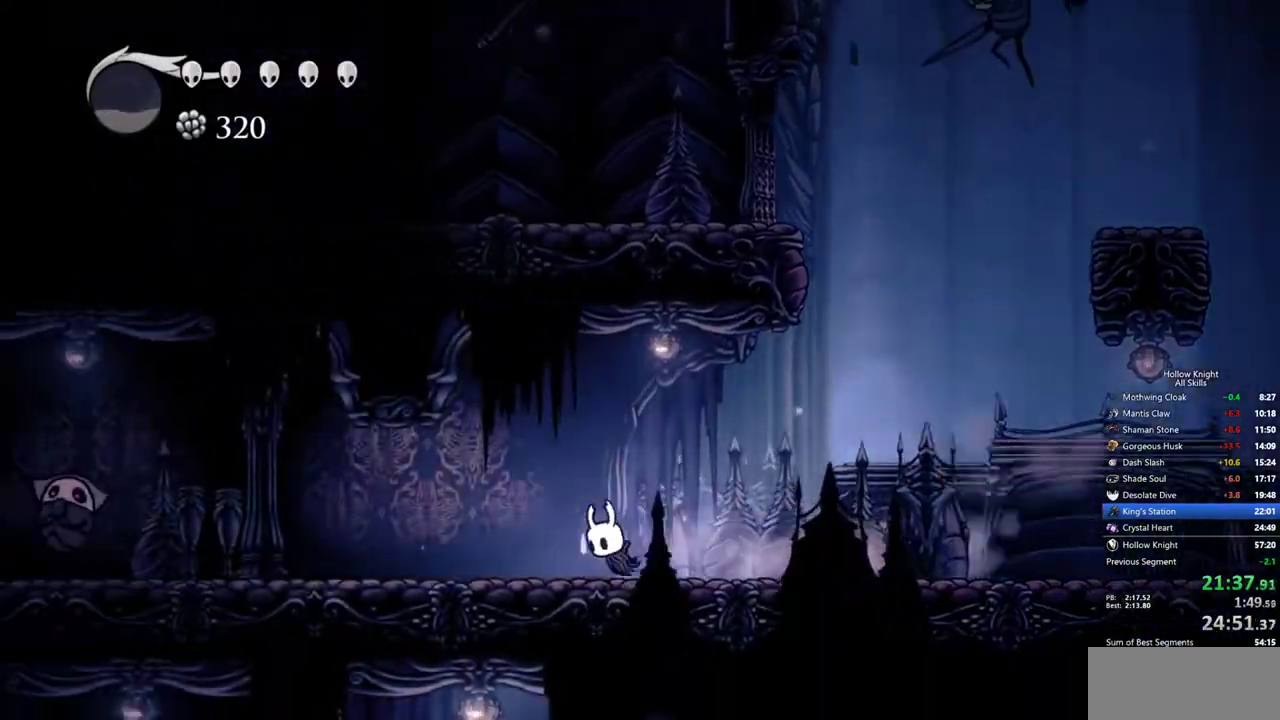
{"keys": ["left"], "events": []}
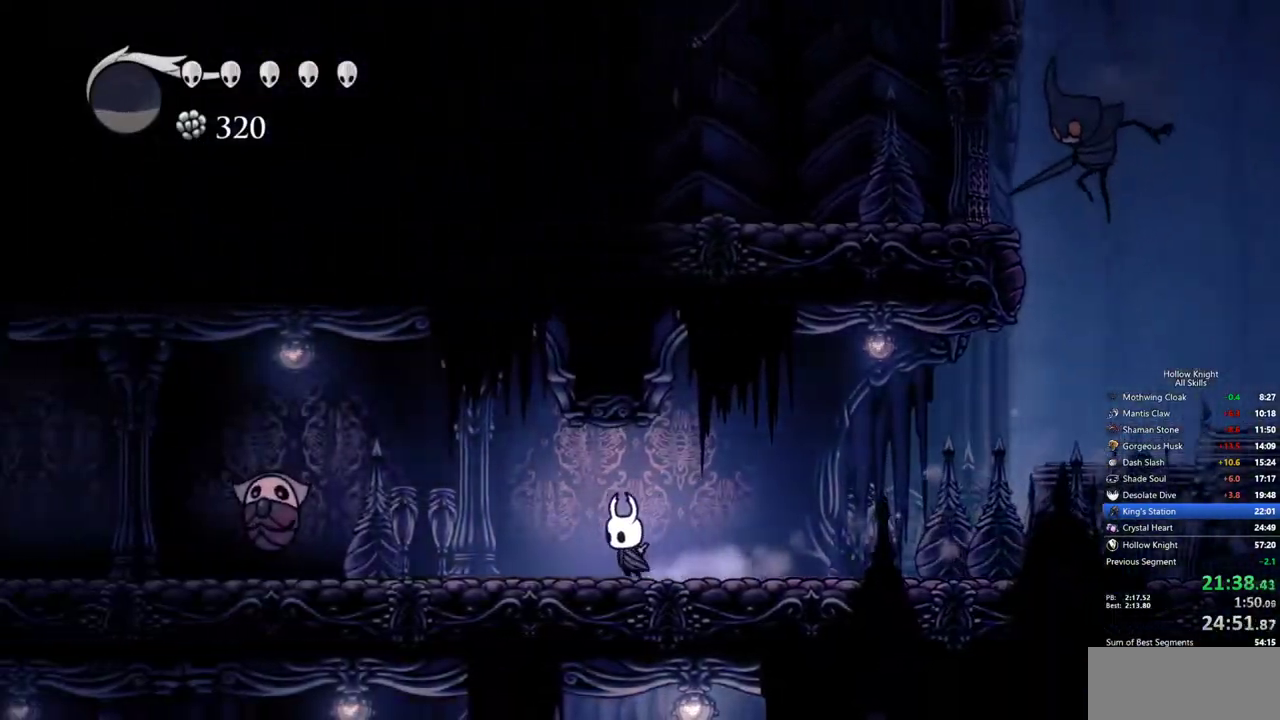
{"keys": ["down", "left"], "events": [[183, "jump", "down"], [317, "dash", "down"], [417, "jump", "up"], [467, "dash", "up"], [467, "down", "down"]]}